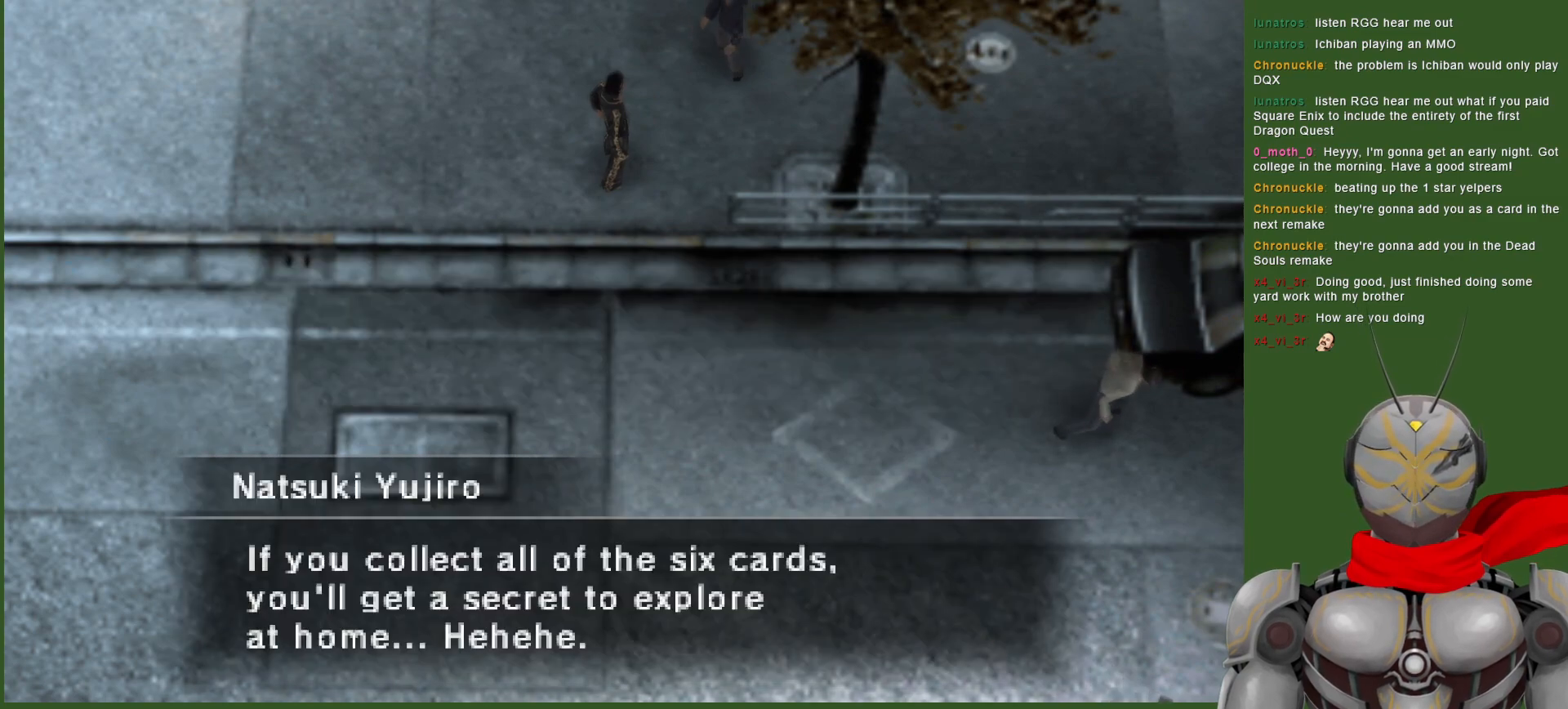
Gameplay with a controller (PlayStation layout); each line is a JSON object with the inputs held at the frame after it. "events" lists button and stick changes between this image and that frame as [ms after this image, input, new state], when the widget could be followed in between. Not read: DPAD_DOWN DPAD_UP.
{"buttons": [], "left_stick": "left", "right_stick": "center", "events": [[50, "CIRCLE", "up"], [150, "CIRCLE", "down"], [250, "CIRCLE", "up"]]}
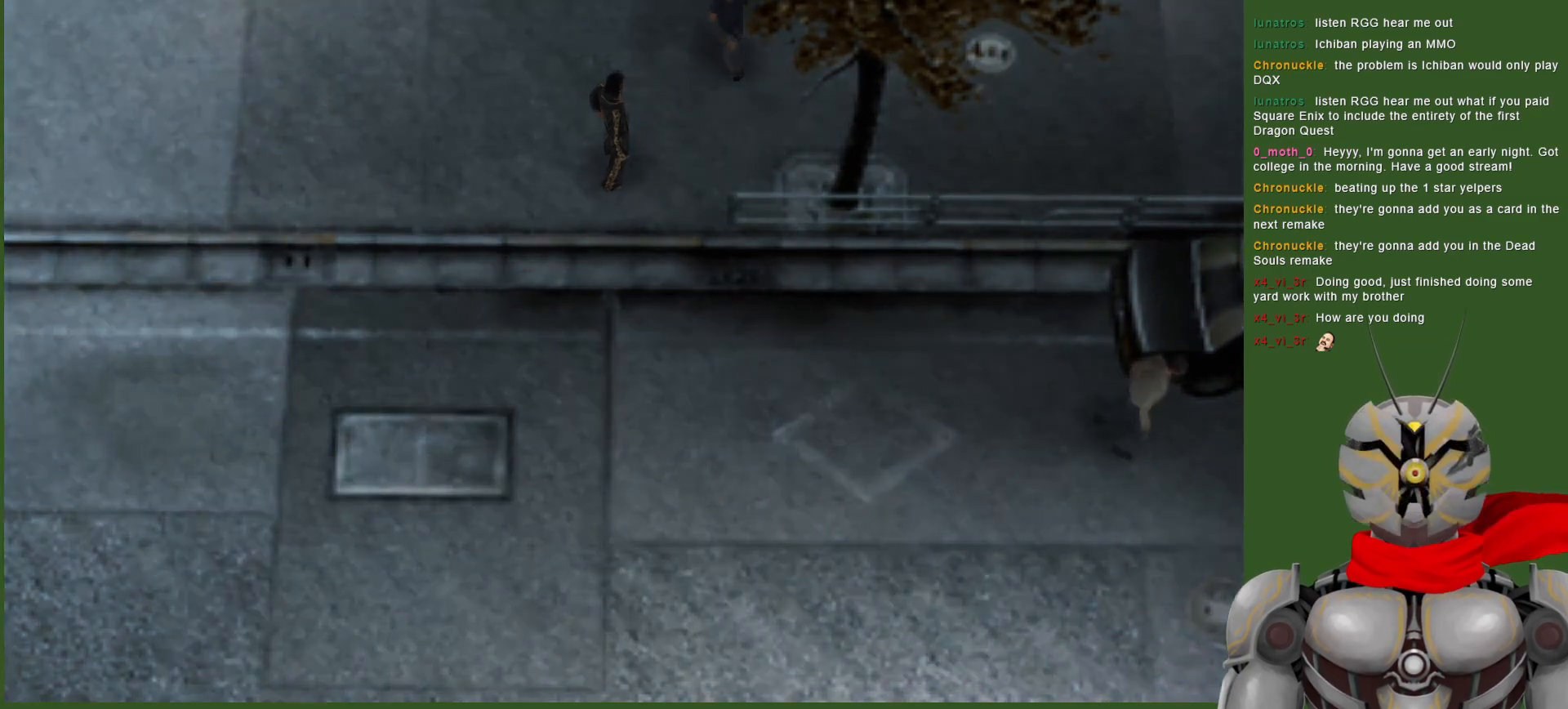
{"buttons": [], "left_stick": "left", "right_stick": "center", "events": [[250, "CIRCLE", "down"], [350, "CIRCLE", "up"]]}
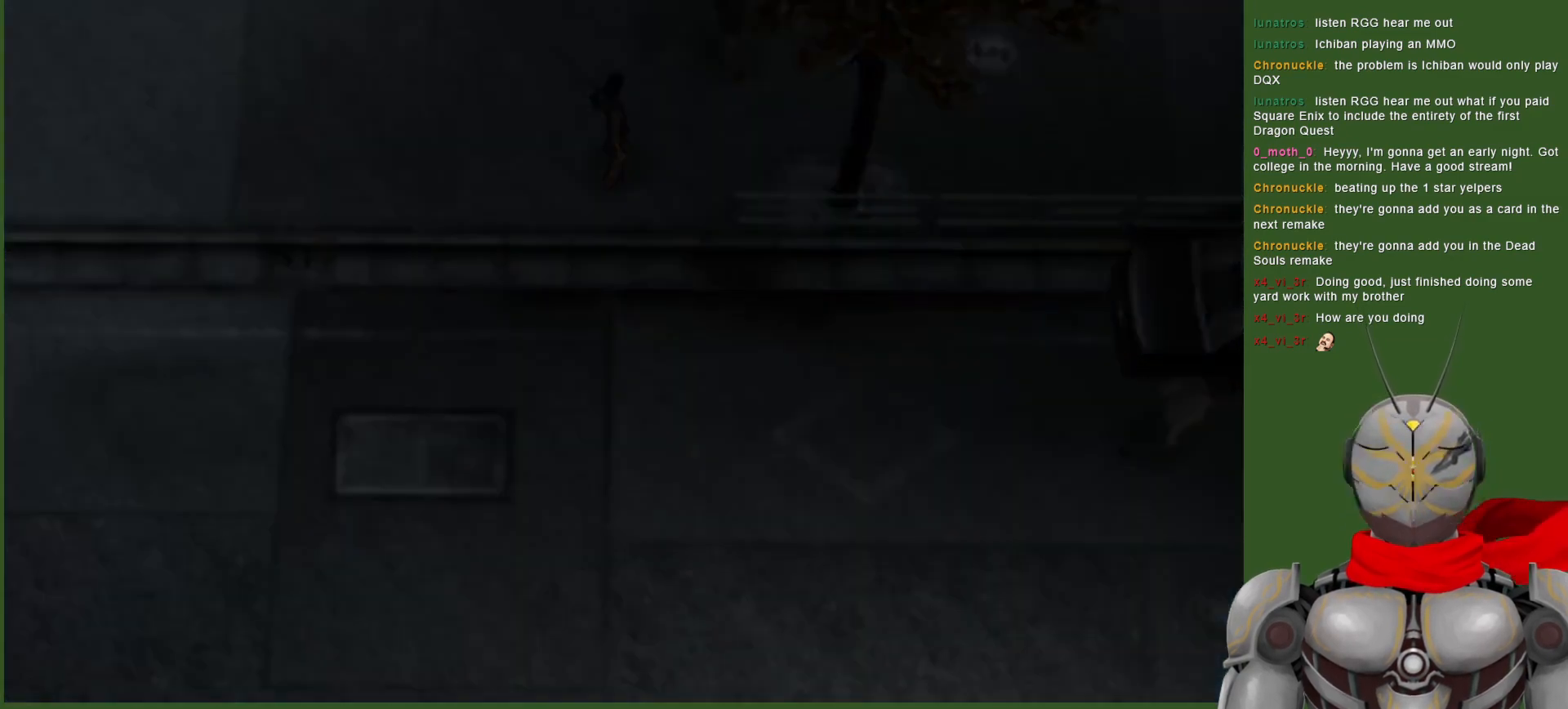
{"buttons": [], "left_stick": "left", "right_stick": "center", "events": []}
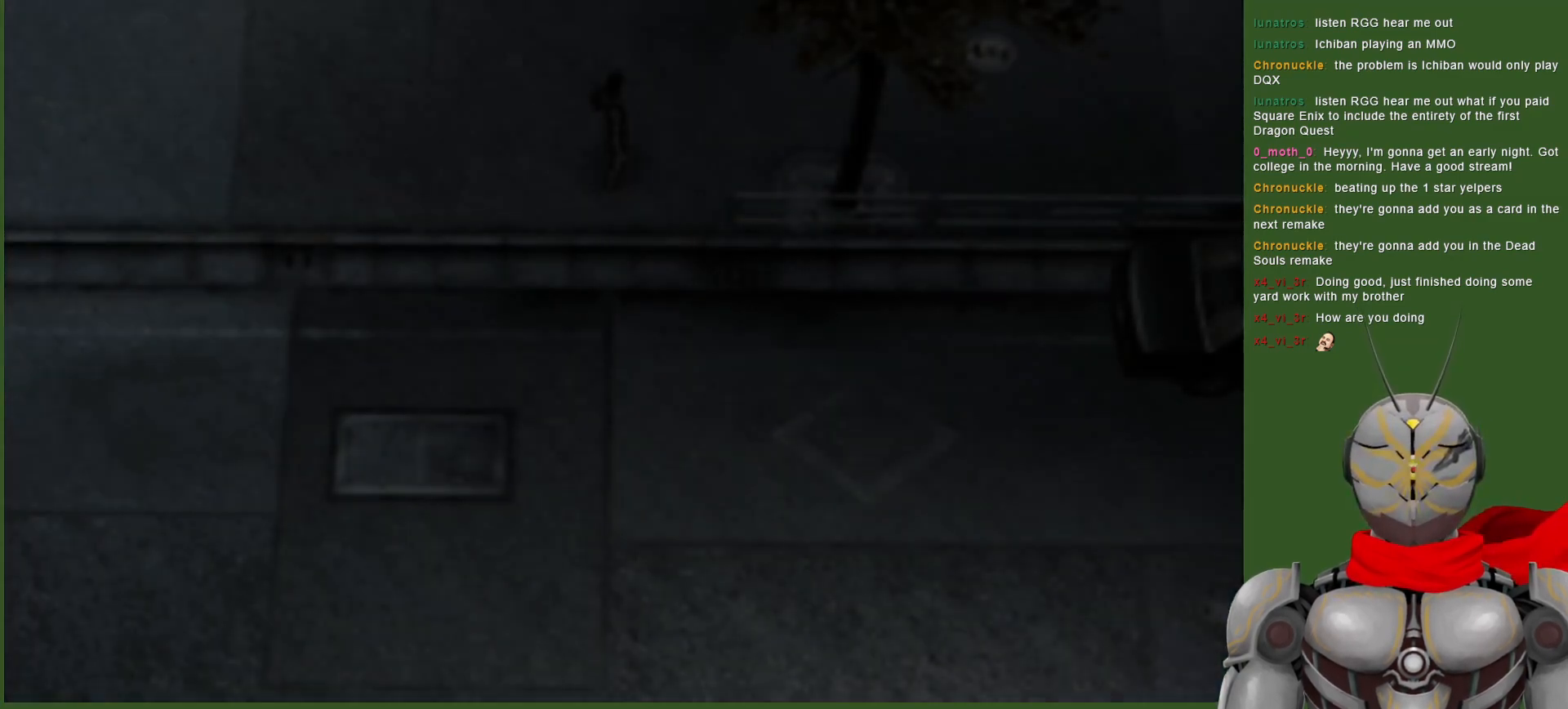
{"buttons": [], "left_stick": "left", "right_stick": "center", "events": []}
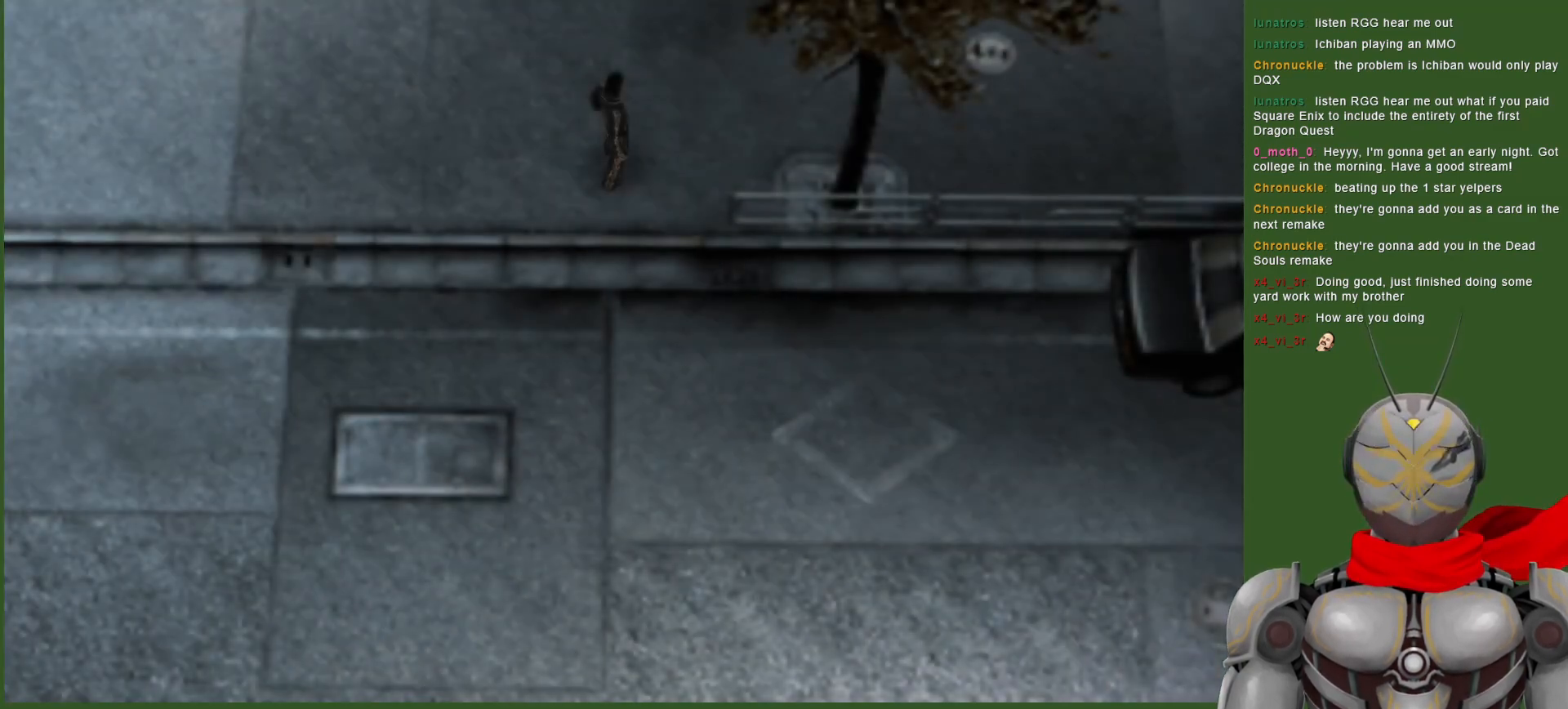
{"buttons": [], "left_stick": "left", "right_stick": "center", "events": []}
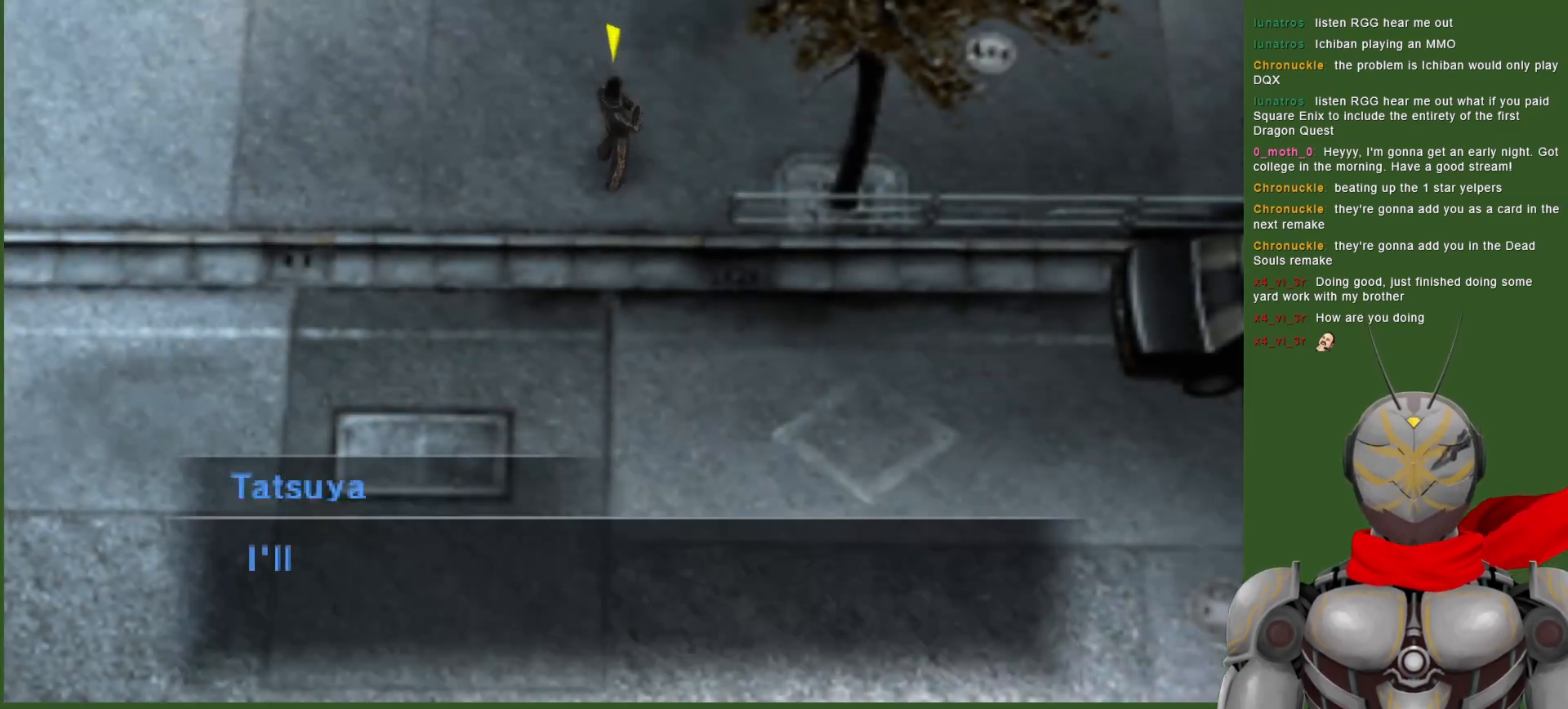
{"buttons": ["CIRCLE"], "left_stick": "left", "right_stick": "center", "events": [[283, "CIRCLE", "down"], [400, "CIRCLE", "up"], [483, "CIRCLE", "down"]]}
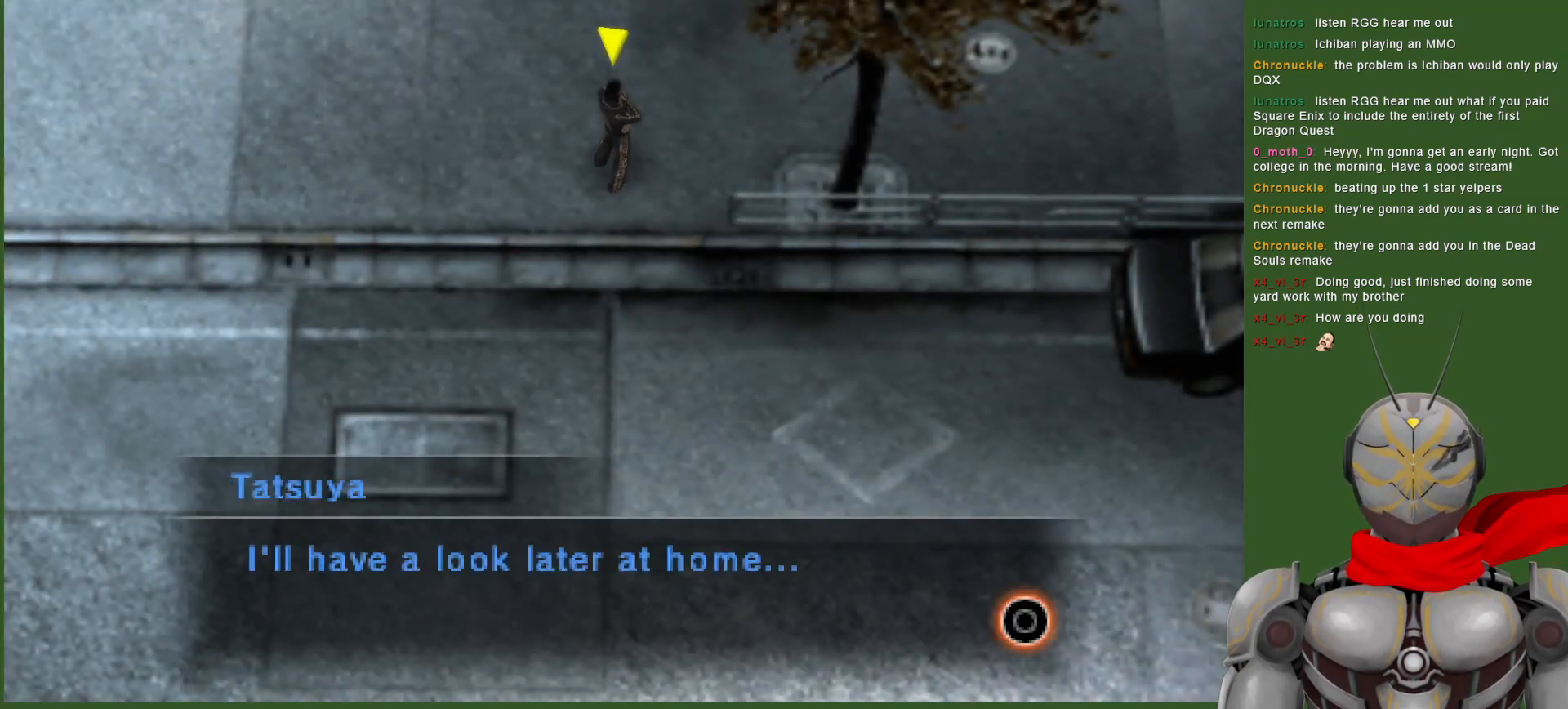
{"buttons": [], "left_stick": "down-left", "right_stick": "center", "events": [[17, "left_stick", "down-left"], [117, "CIRCLE", "up"]]}
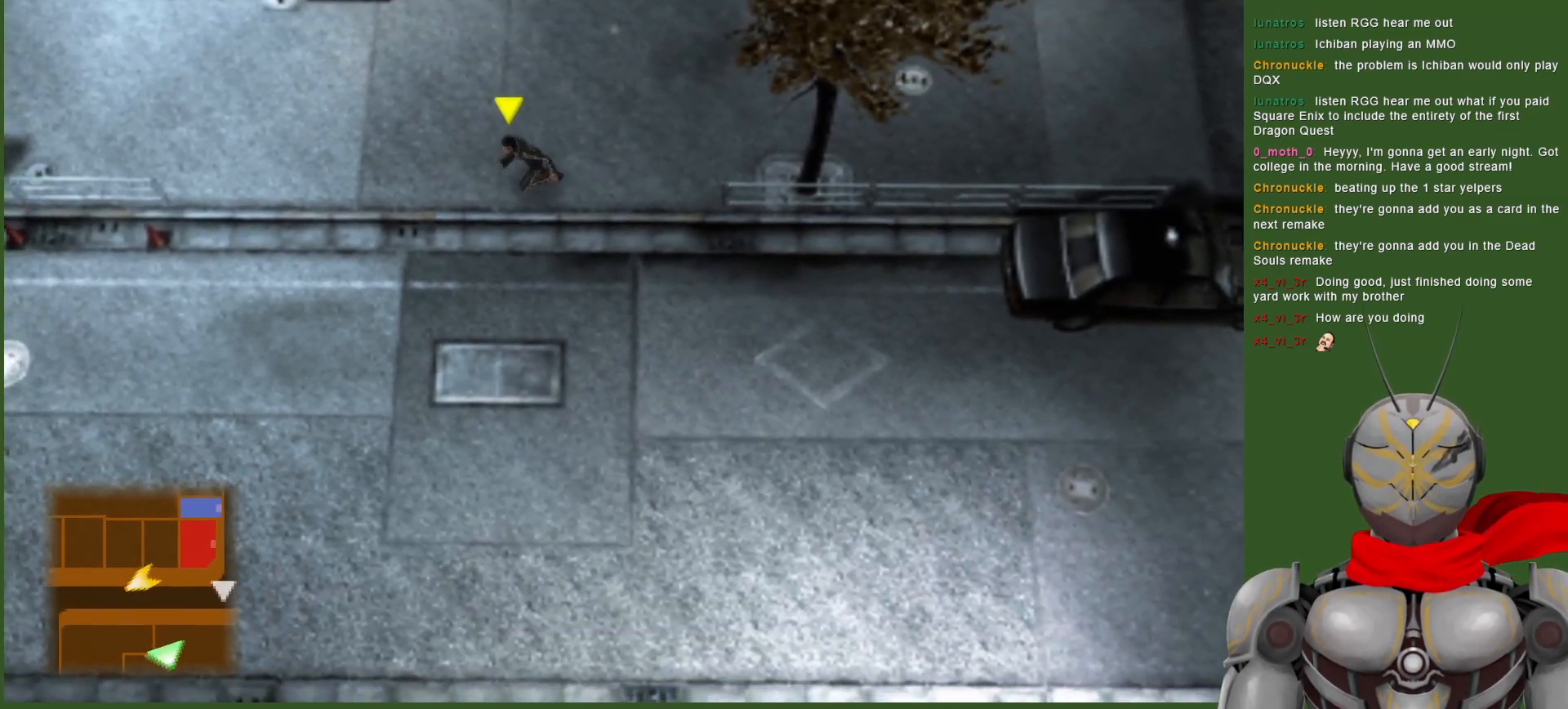
{"buttons": [], "left_stick": "center", "right_stick": "center", "events": [[33, "START", "down"], [83, "left_stick", "center"], [167, "START", "up"]]}
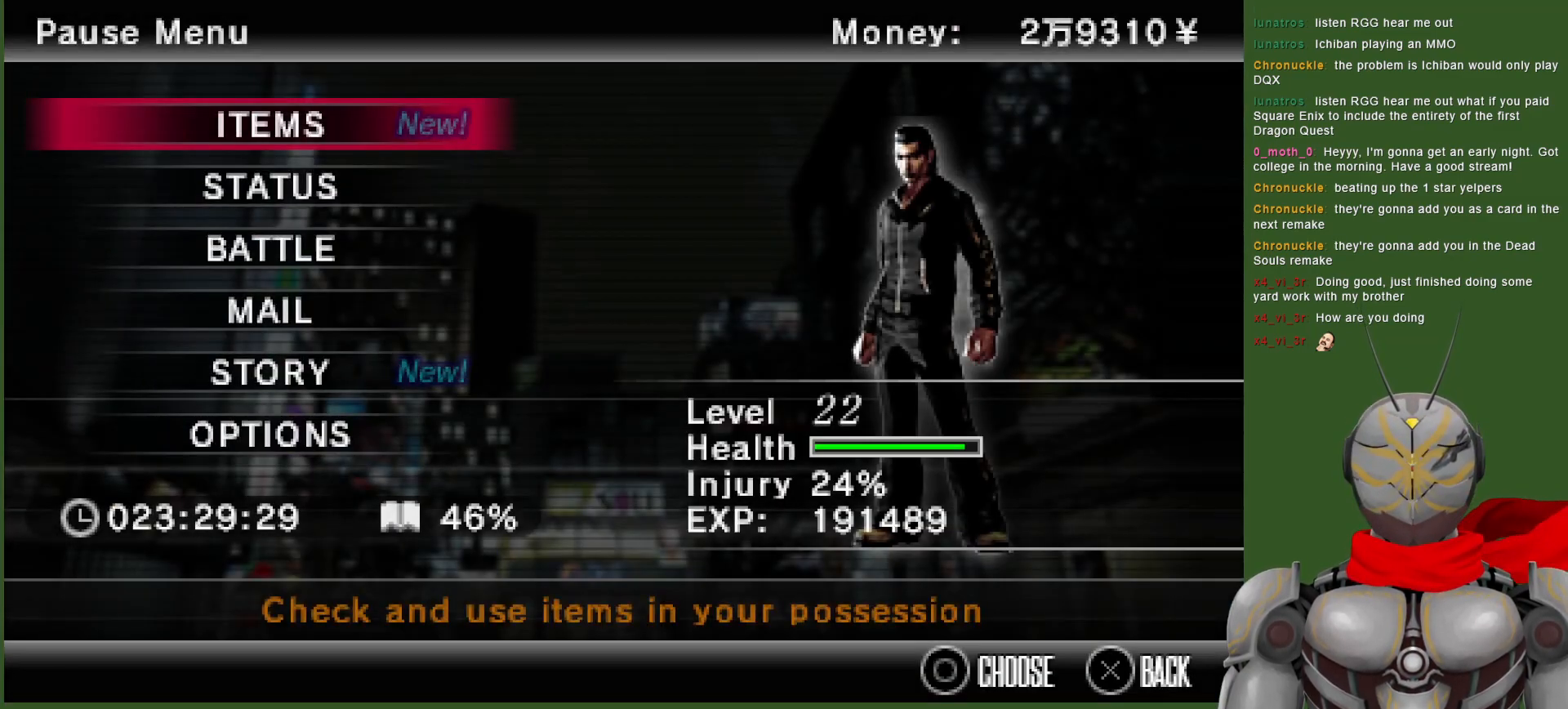
{"buttons": [], "left_stick": "center", "right_stick": "center", "events": []}
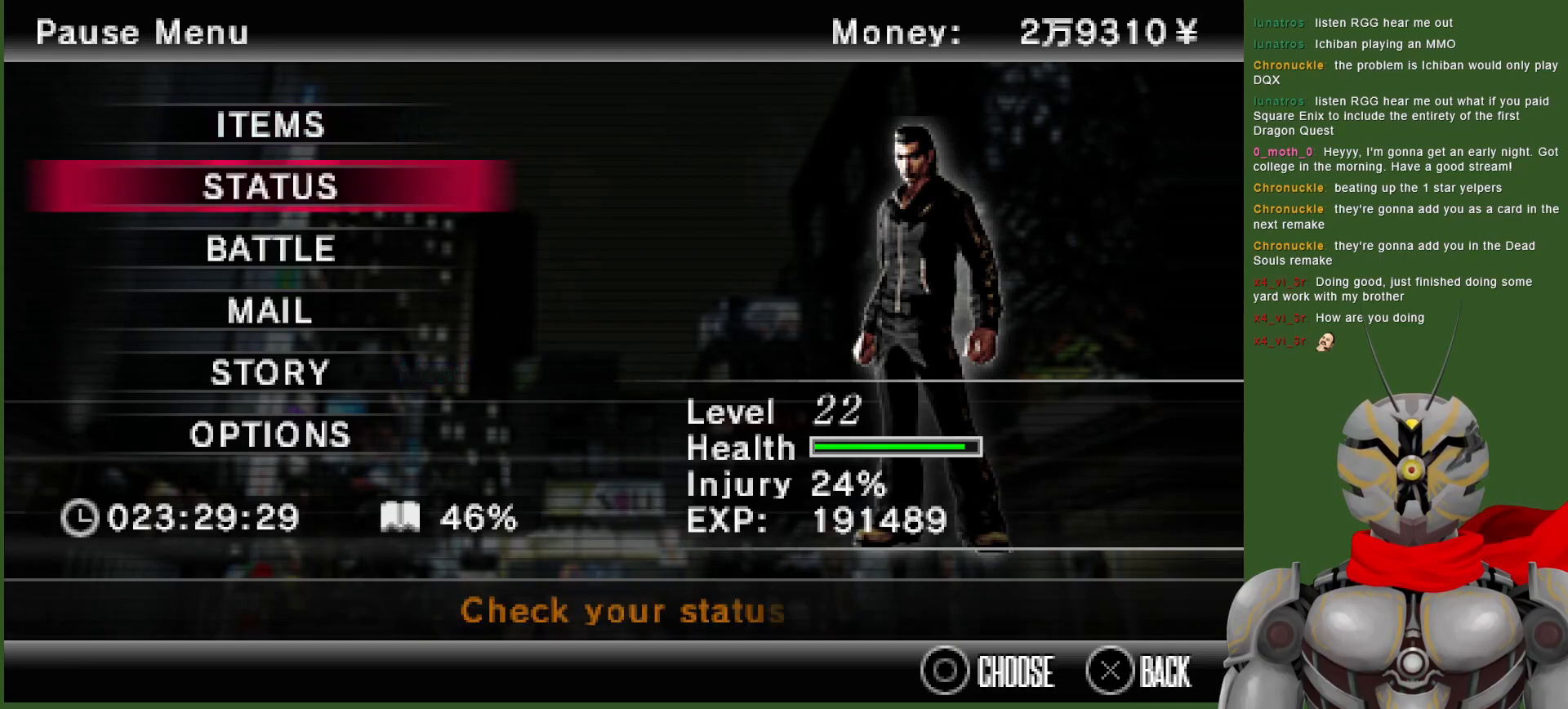
{"buttons": [], "left_stick": "center", "right_stick": "center", "events": []}
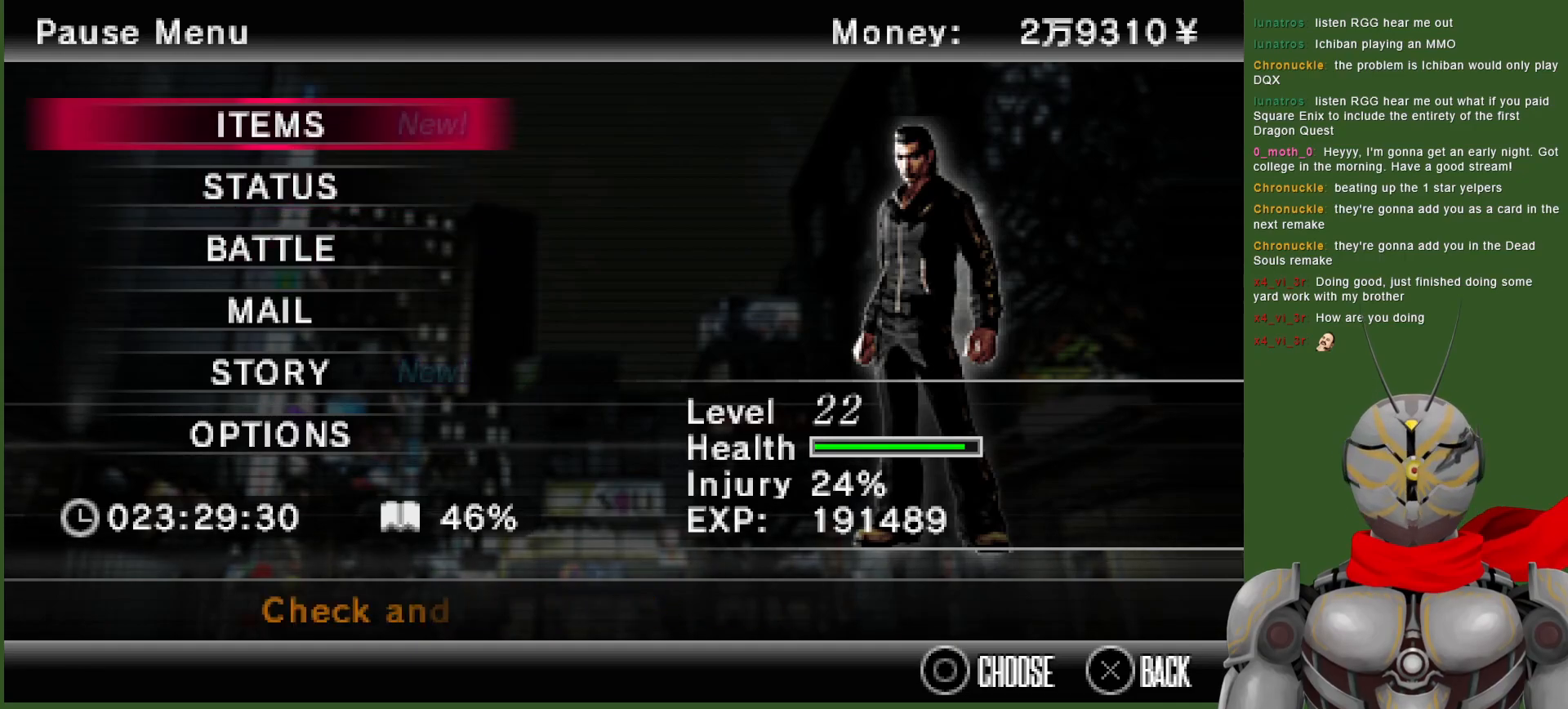
{"buttons": [], "left_stick": "center", "right_stick": "center", "events": [[33, "CIRCLE", "down"], [150, "CIRCLE", "up"]]}
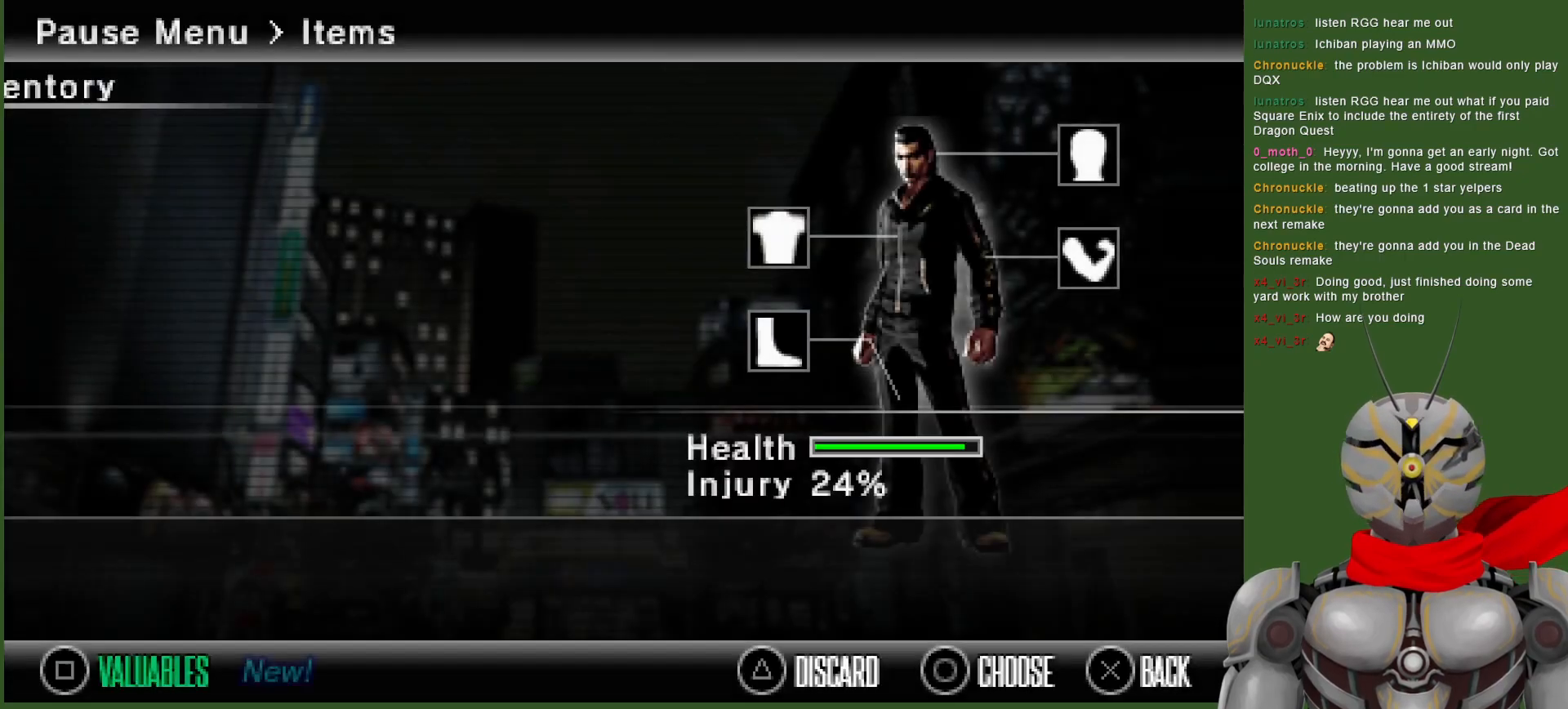
{"buttons": [], "left_stick": "center", "right_stick": "center", "events": [[267, "SQUARE", "down"], [333, "SQUARE", "up"]]}
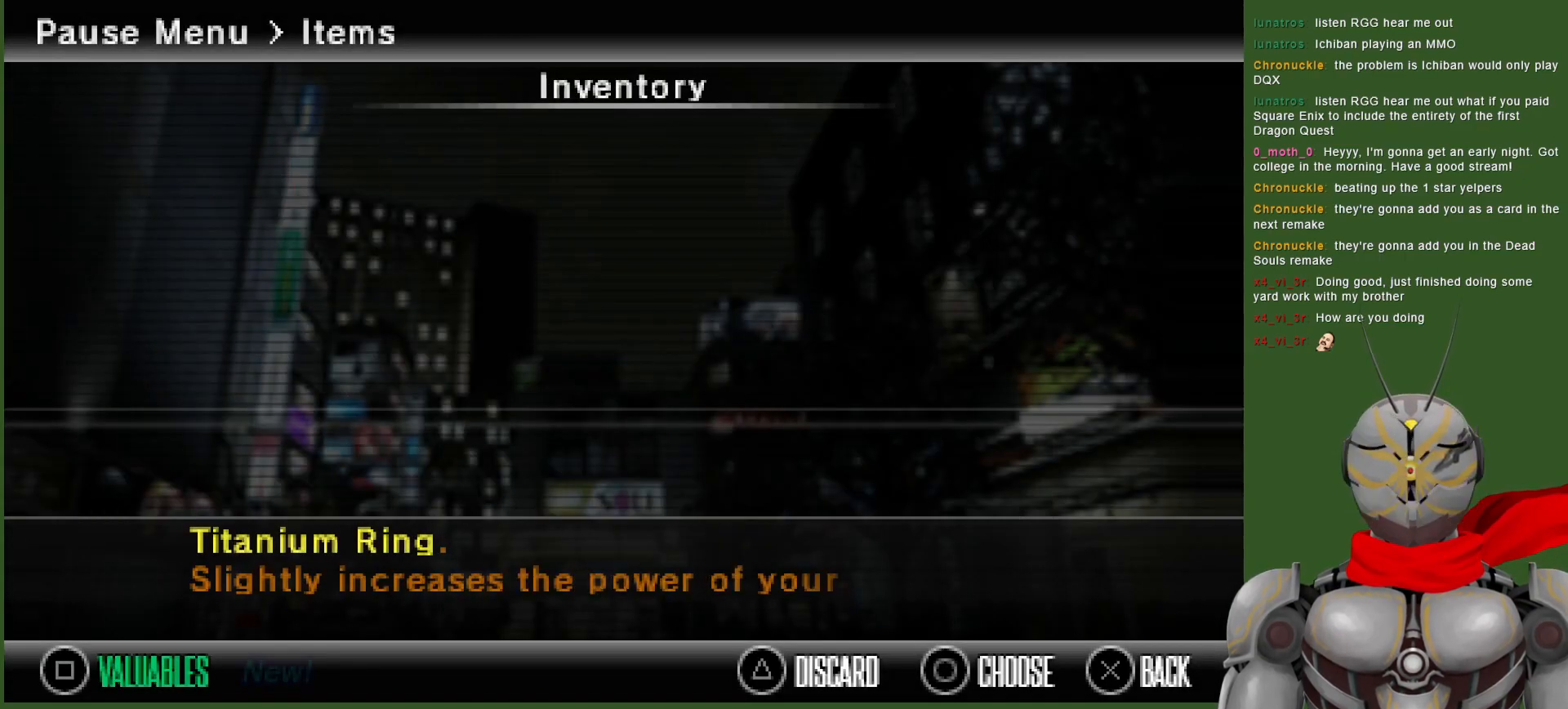
{"buttons": [], "left_stick": "center", "right_stick": "center", "events": []}
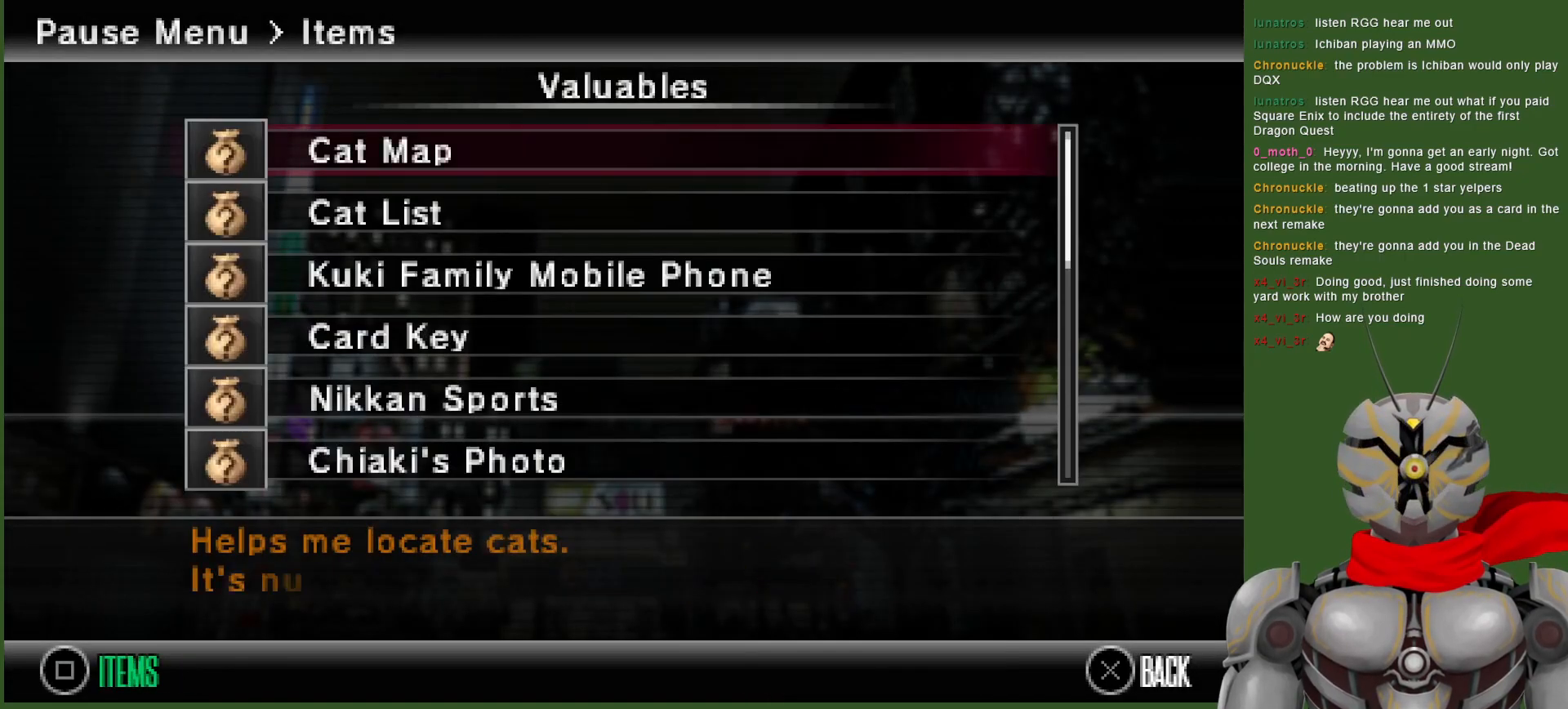
{"buttons": [], "left_stick": "center", "right_stick": "center", "events": []}
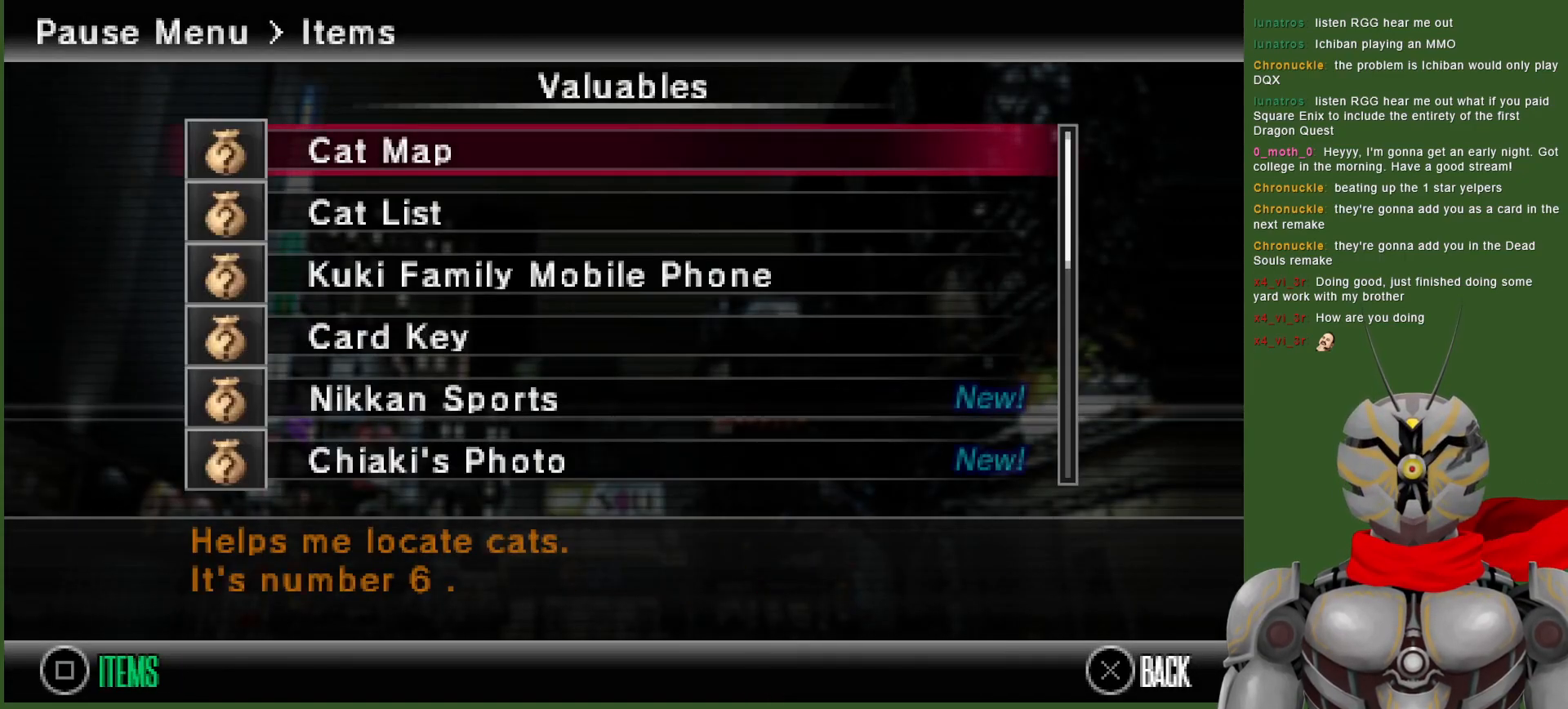
{"buttons": [], "left_stick": "center", "right_stick": "center", "events": []}
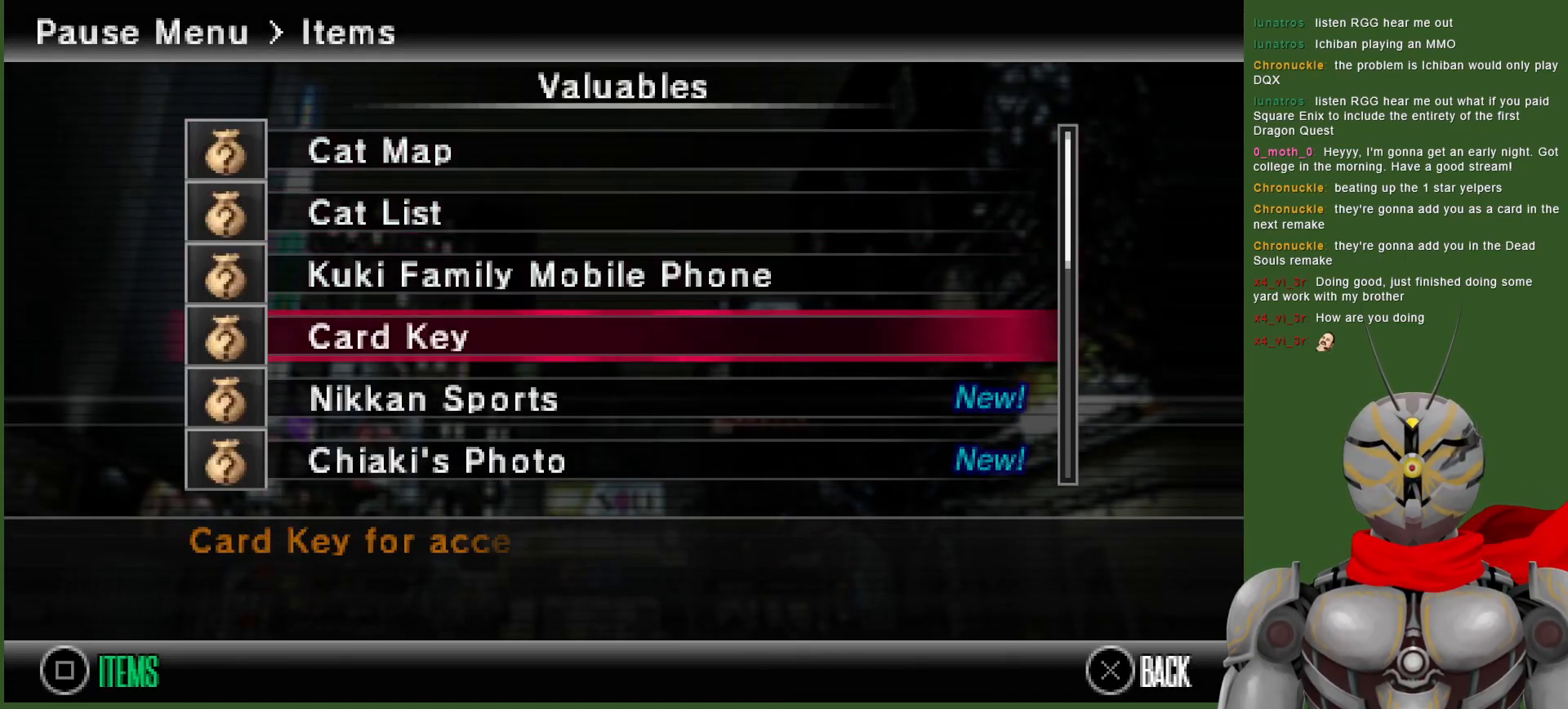
{"buttons": [], "left_stick": "center", "right_stick": "center", "events": []}
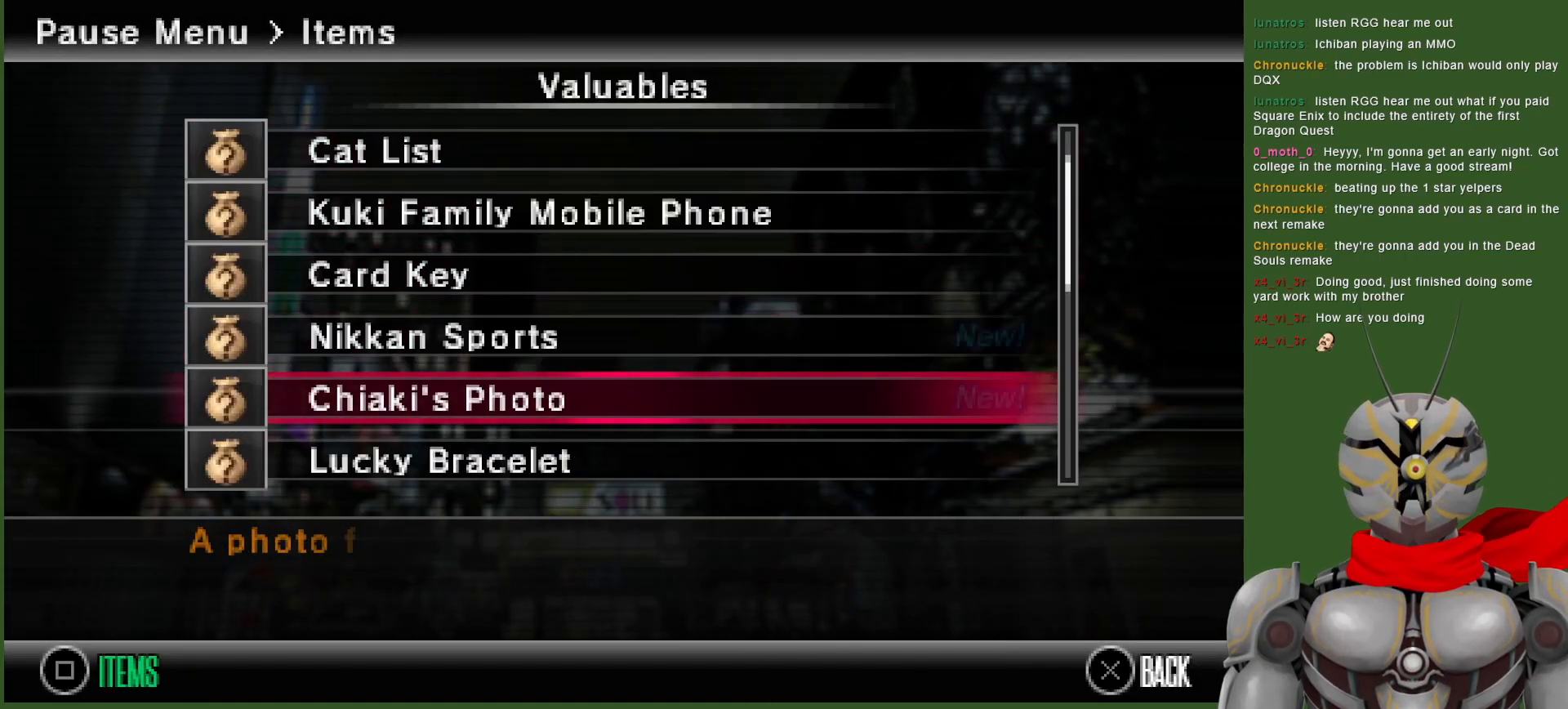
{"buttons": [], "left_stick": "center", "right_stick": "center", "events": []}
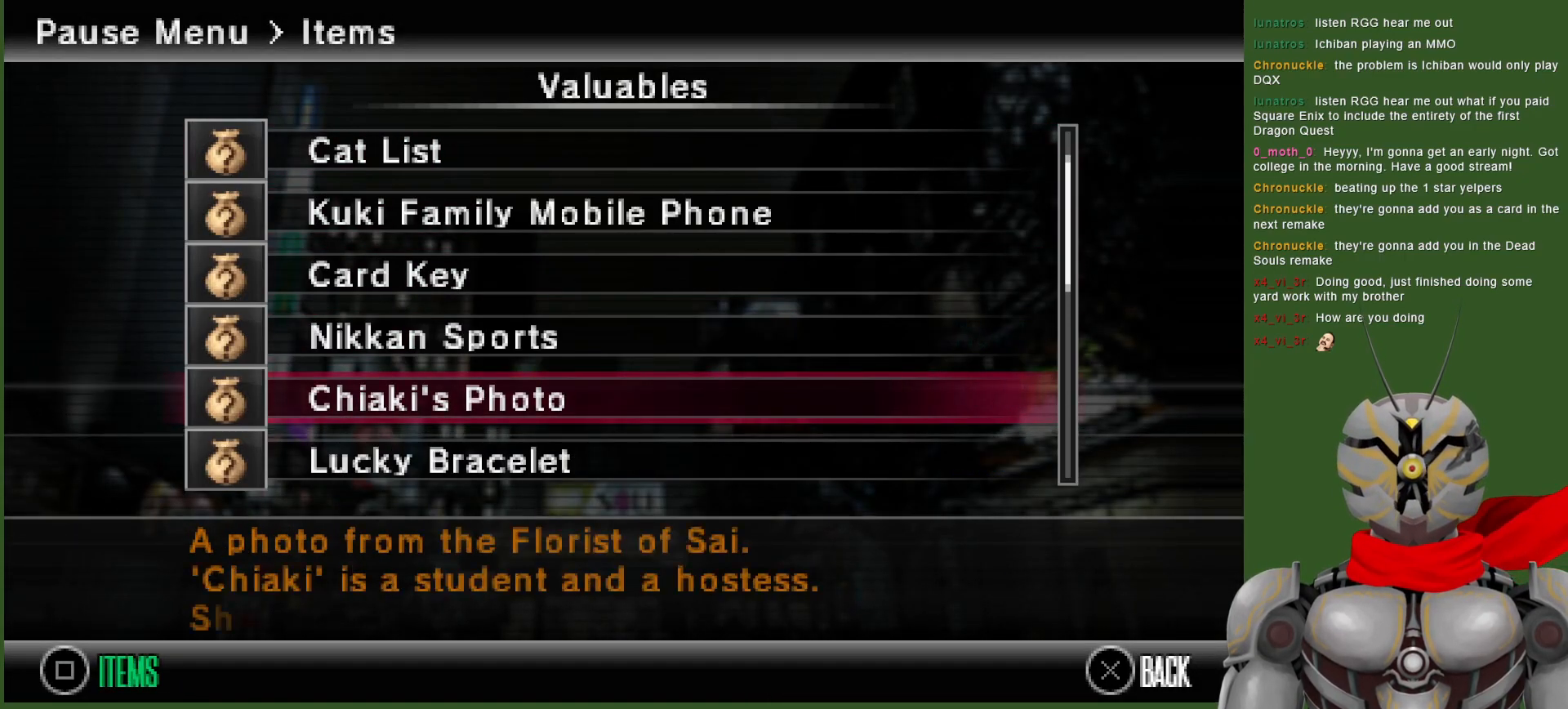
{"buttons": [], "left_stick": "center", "right_stick": "center", "events": []}
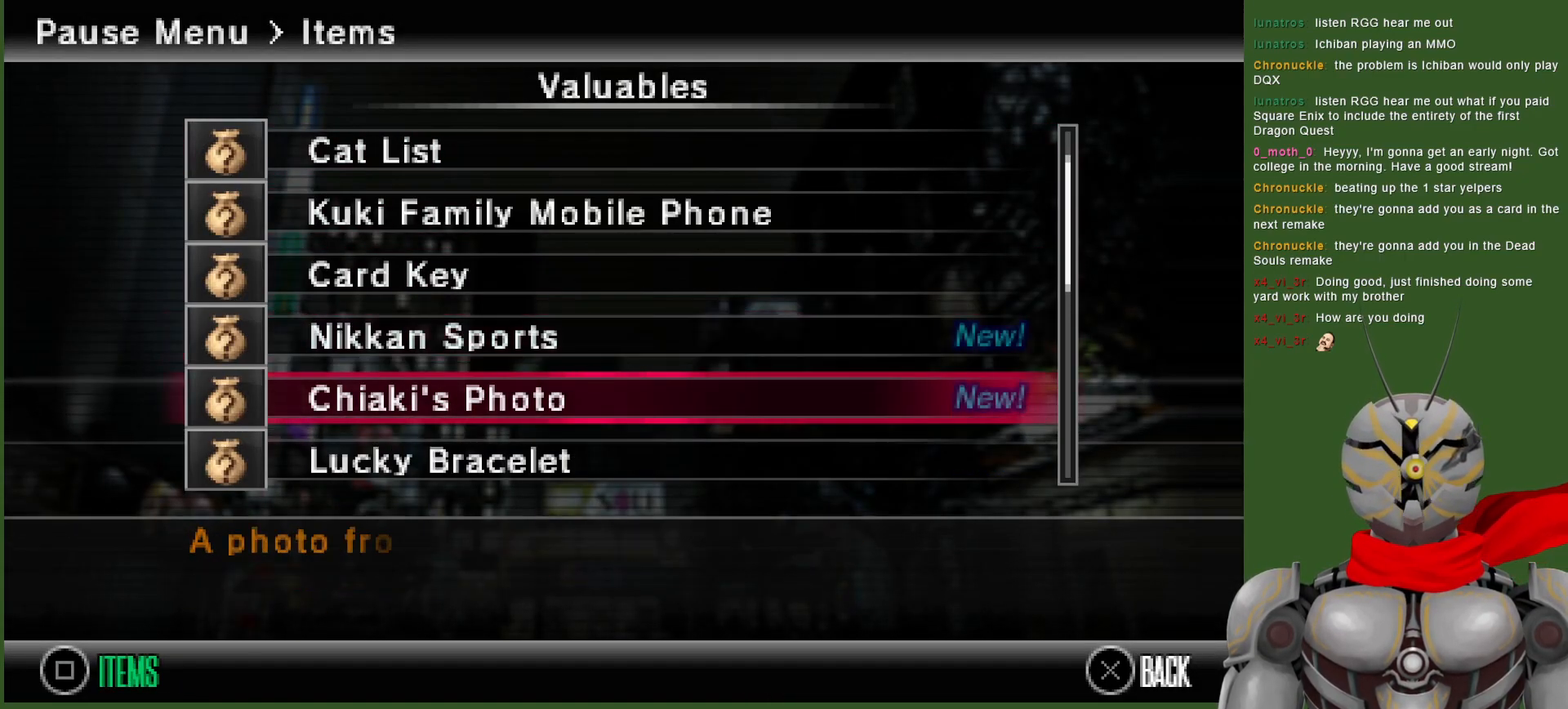
{"buttons": [], "left_stick": "center", "right_stick": "center", "events": []}
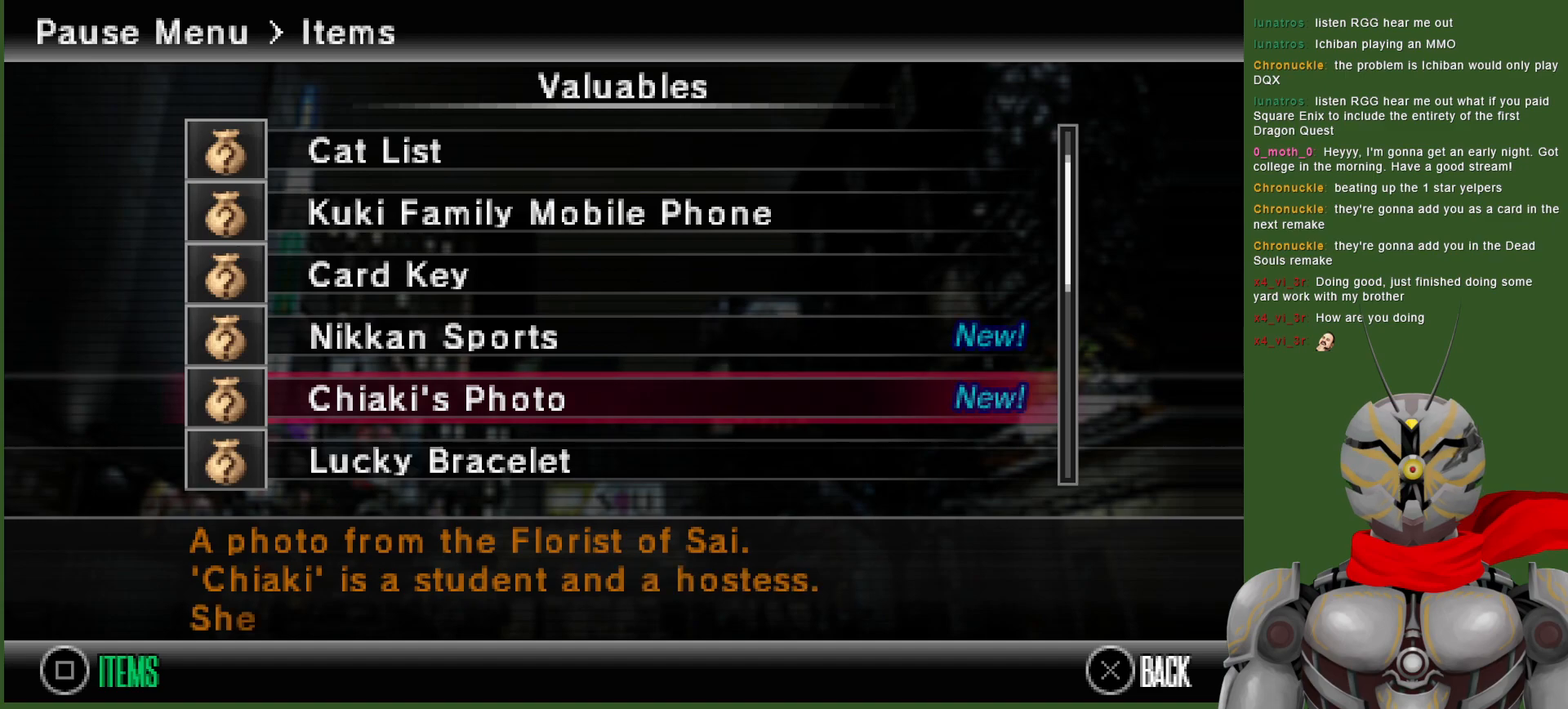
{"buttons": [], "left_stick": "center", "right_stick": "center", "events": []}
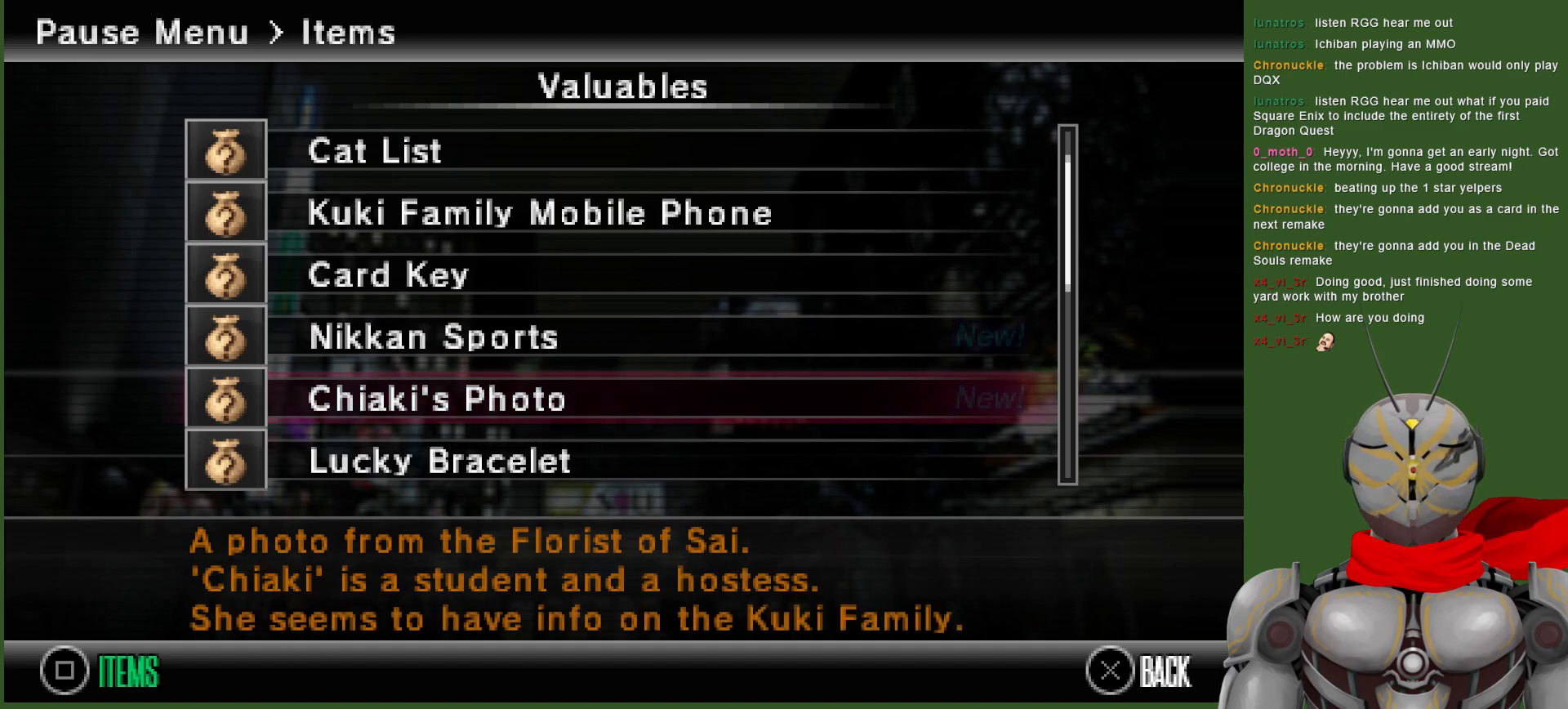
{"buttons": [], "left_stick": "center", "right_stick": "center", "events": []}
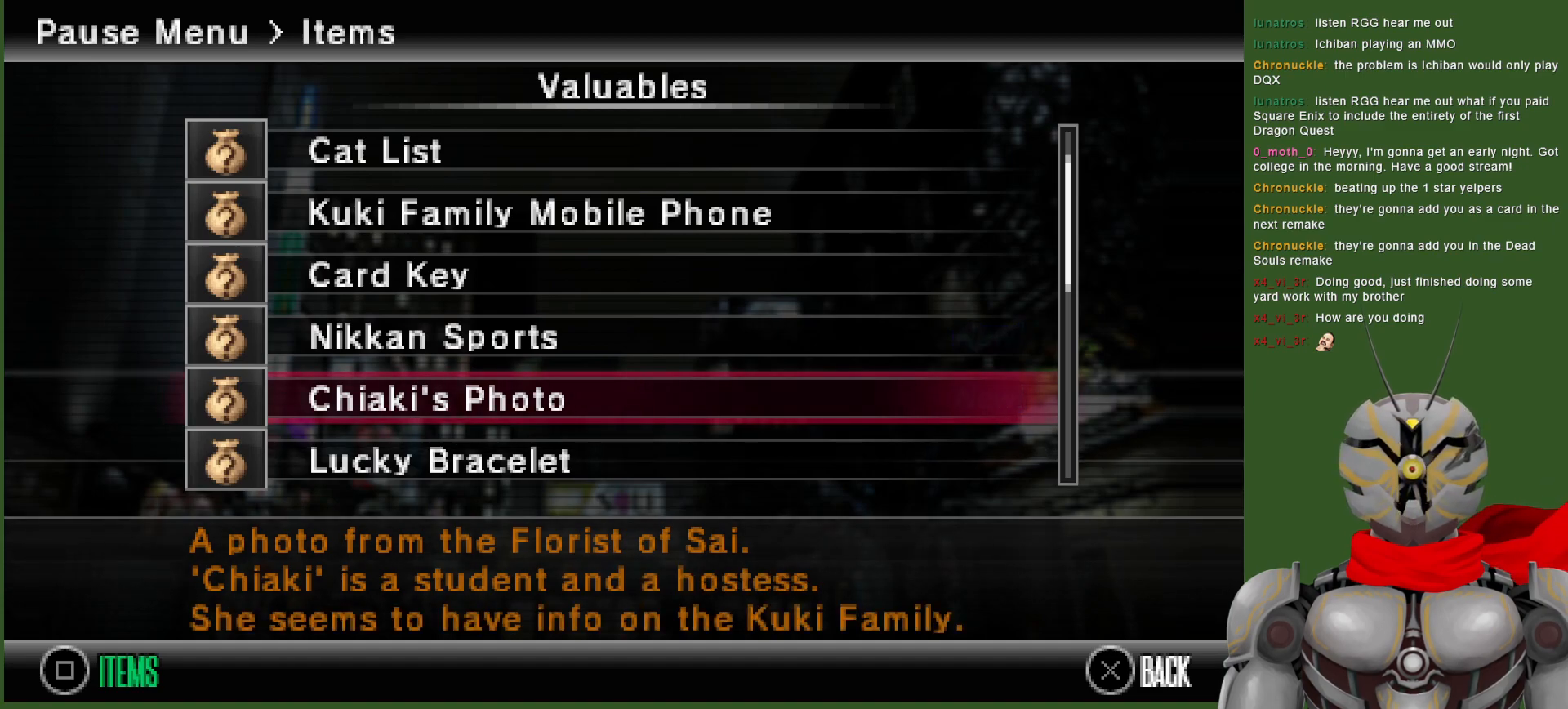
{"buttons": [], "left_stick": "center", "right_stick": "center", "events": [[383, "CROSS", "down"], [500, "CROSS", "up"]]}
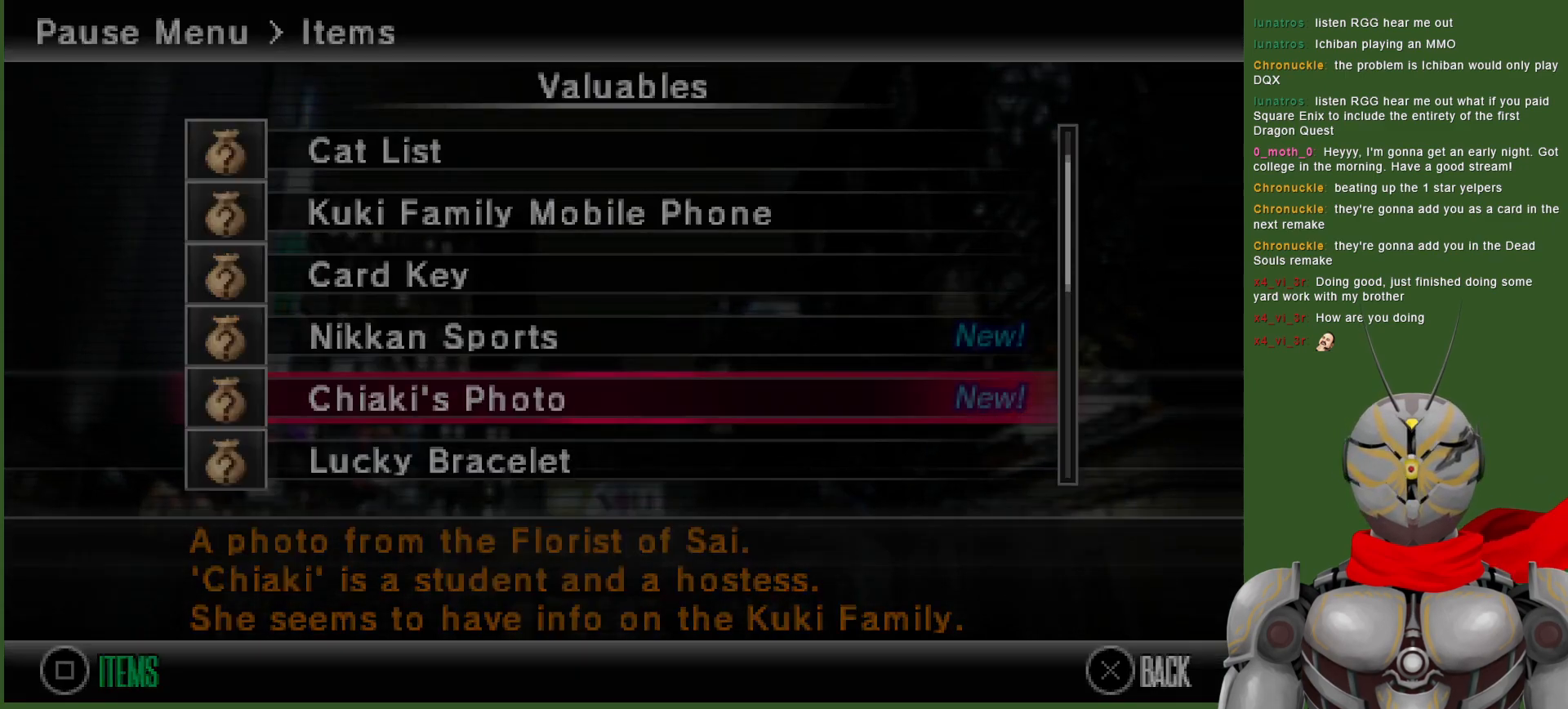
{"buttons": [], "left_stick": "center", "right_stick": "center", "events": []}
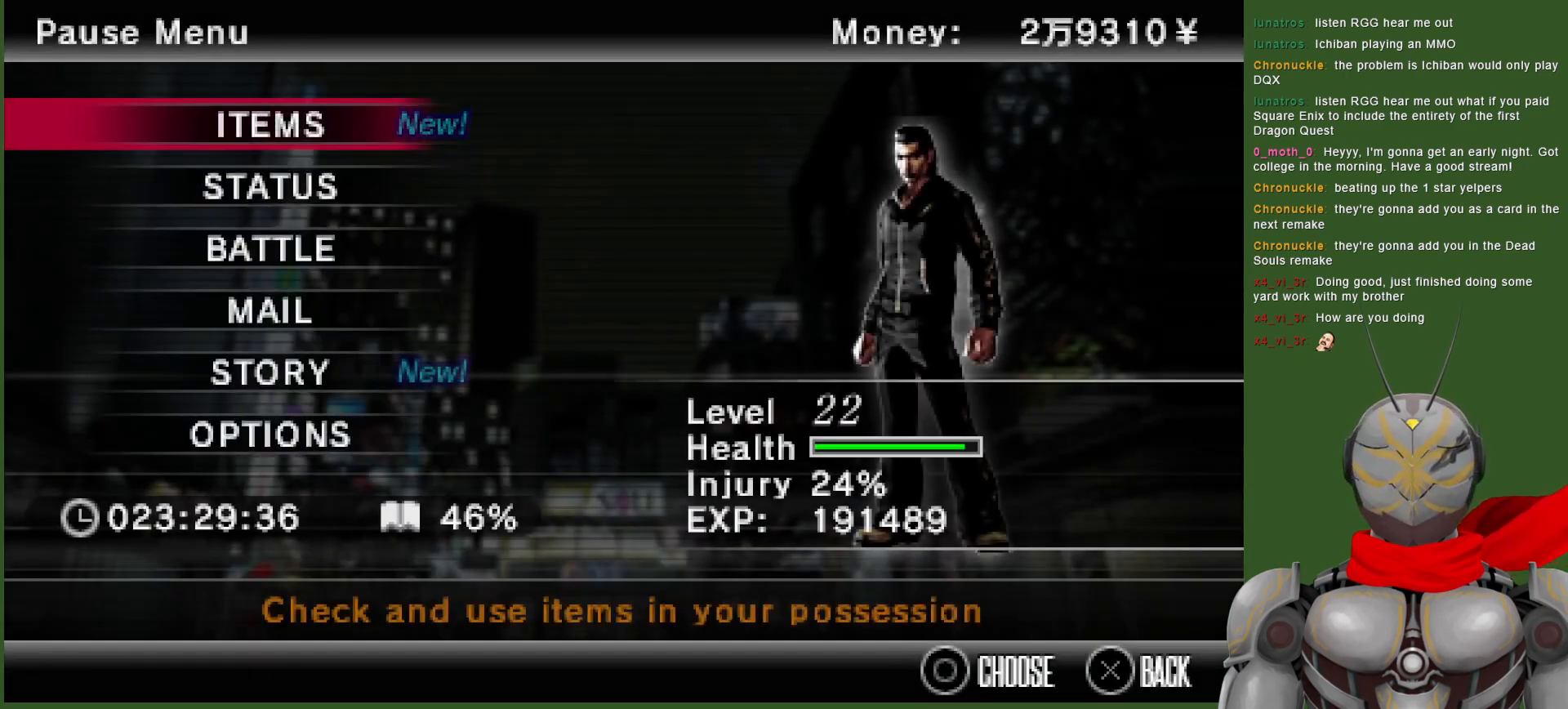
{"buttons": [], "left_stick": "center", "right_stick": "center", "events": [[283, "CIRCLE", "down"], [433, "CIRCLE", "up"]]}
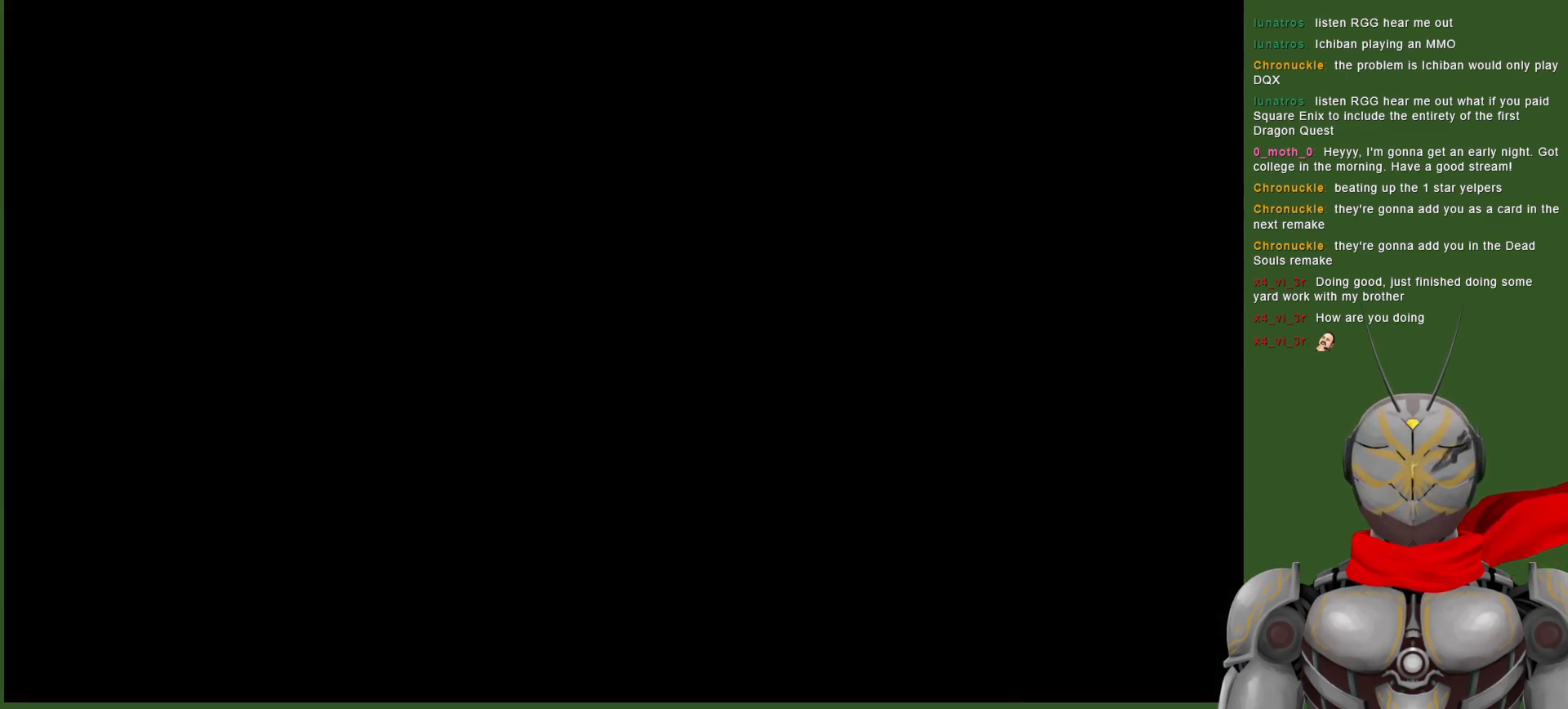
{"buttons": [], "left_stick": "center", "right_stick": "center", "events": []}
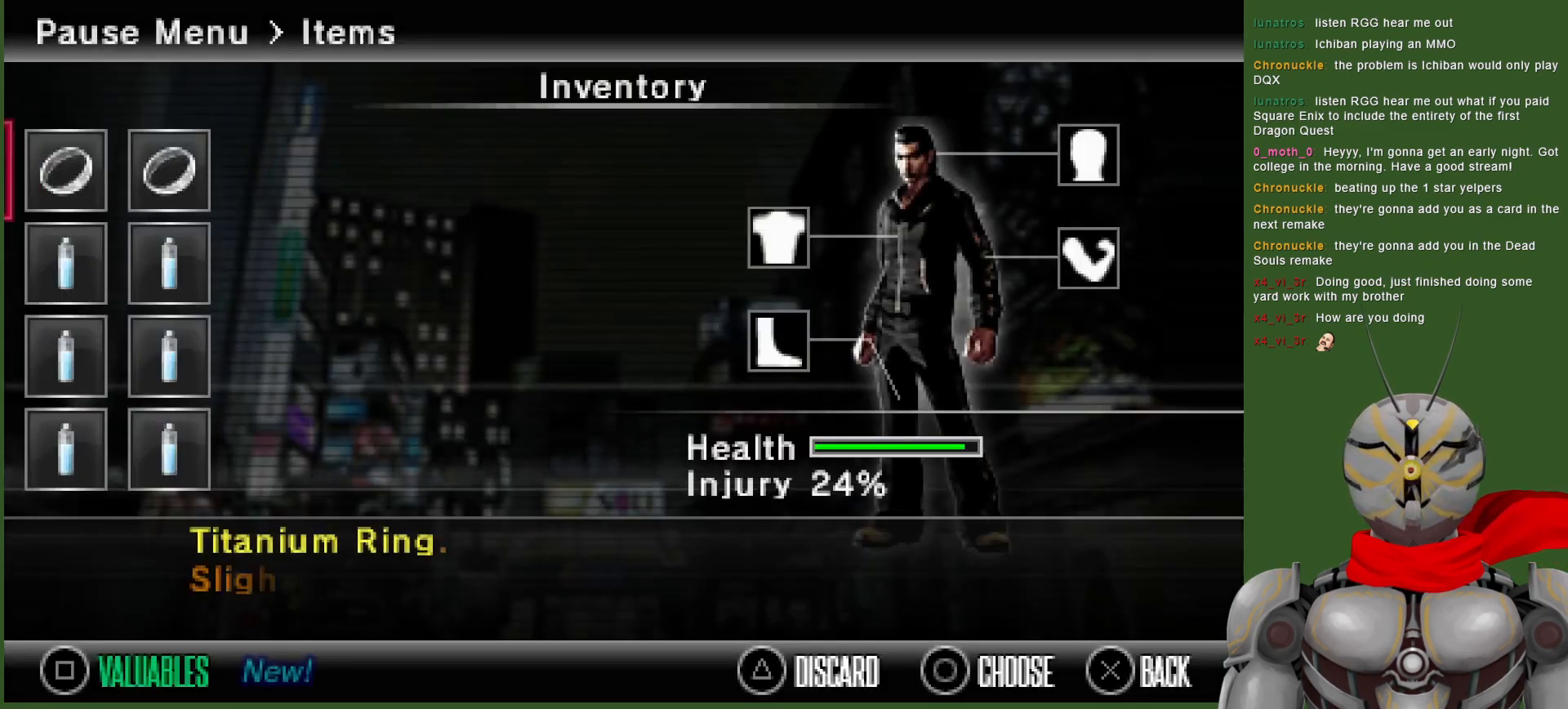
{"buttons": [], "left_stick": "center", "right_stick": "center", "events": []}
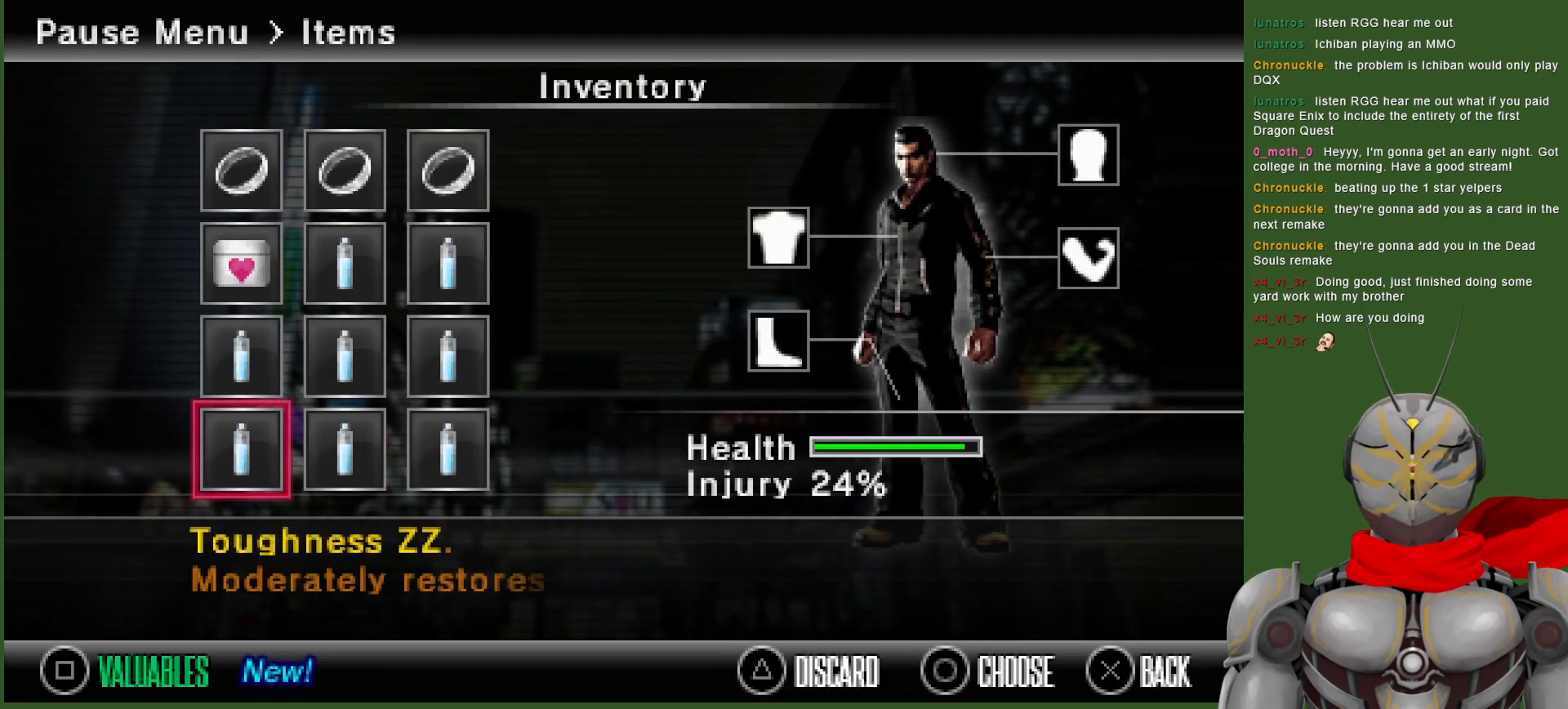
{"buttons": ["SQUARE"], "left_stick": "center", "right_stick": "center", "events": [[417, "SQUARE", "down"]]}
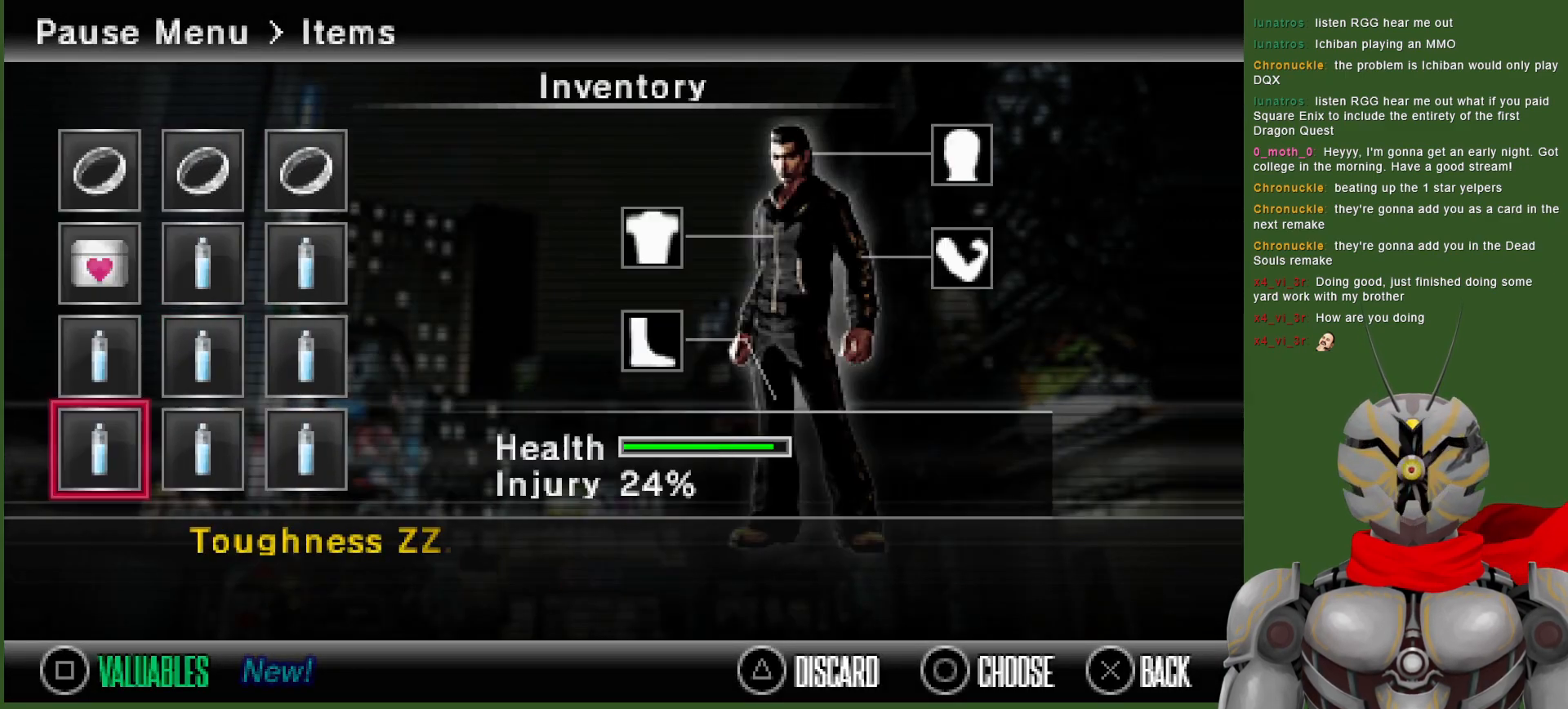
{"buttons": [], "left_stick": "center", "right_stick": "center", "events": [[67, "SQUARE", "up"]]}
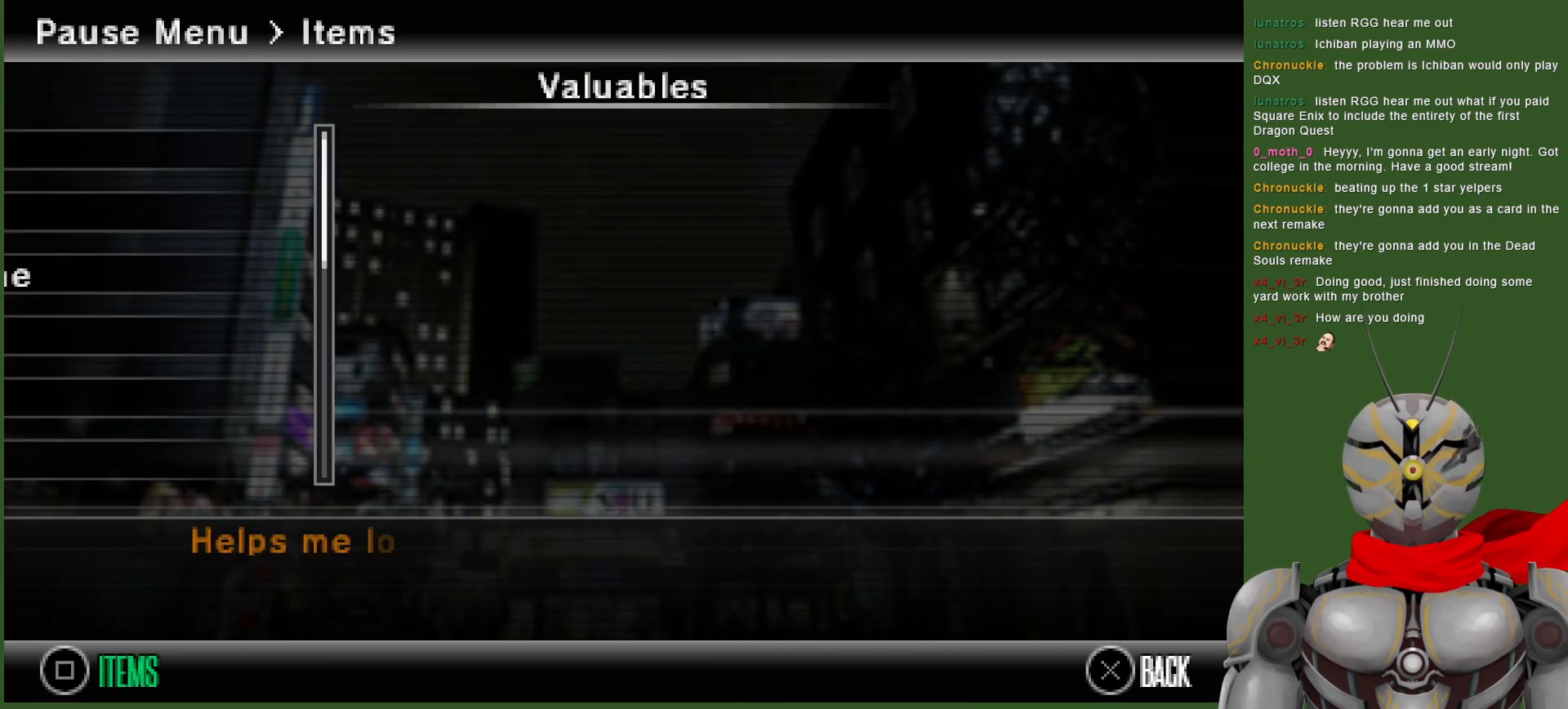
{"buttons": [], "left_stick": "center", "right_stick": "center", "events": []}